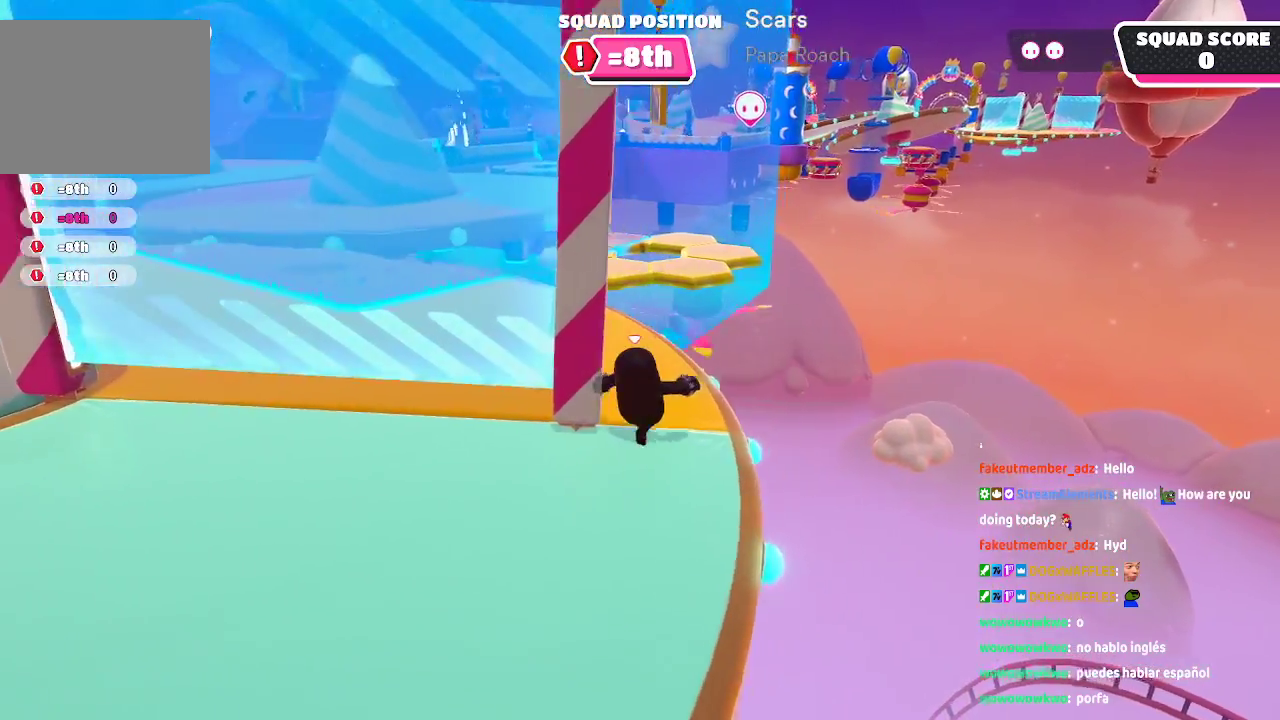
Gameplay with a controller (Xbox layout); each line is a JSON object with the inputs held at the frame after it (dt_ms = milliseconds from this image to that frame). "events" lists button and stick changes between this image and that frame as [ms after this image, input, new state], when the widget could be followed in between. Not read: L1 L2 L3 R1 R2 R3.
{"dt_ms": 500, "buttons": [], "left_stick": "up", "right_stick": "center", "events": [[250, "right_stick", "center"]]}
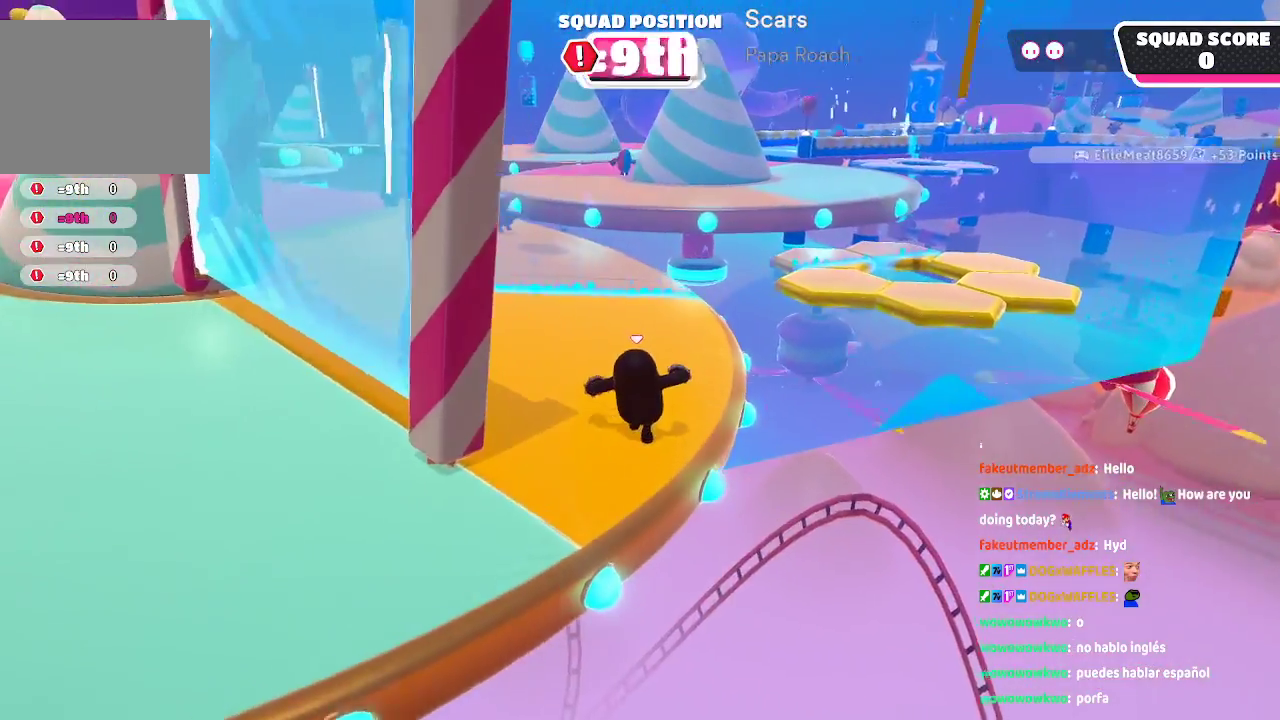
{"dt_ms": 500, "buttons": [], "left_stick": "up-left", "right_stick": "center"}
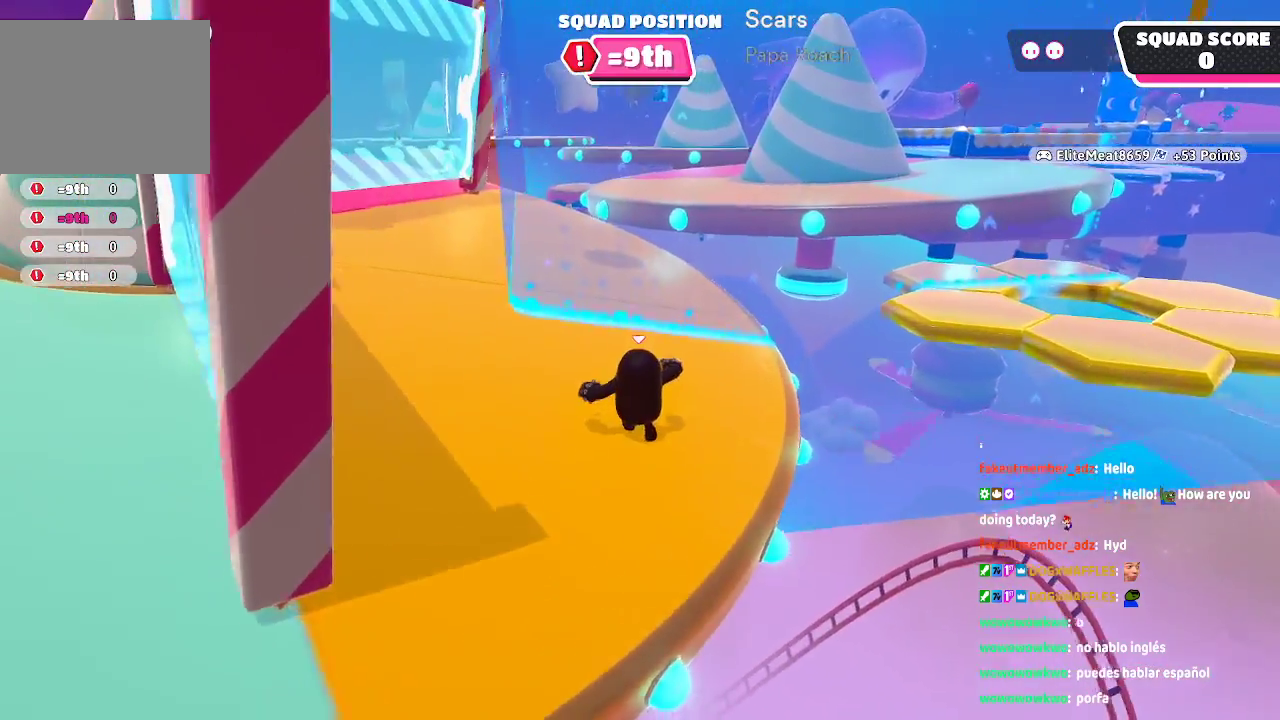
{"dt_ms": 1000, "buttons": [], "left_stick": "up-left", "right_stick": "center"}
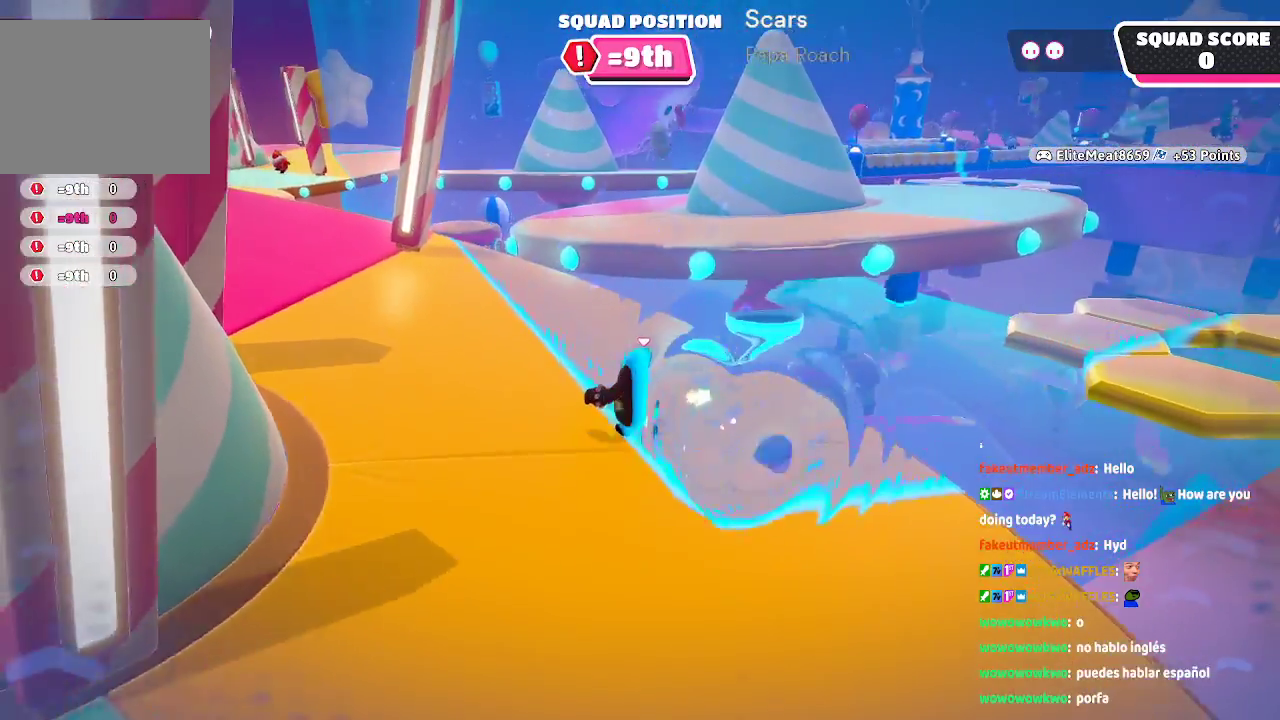
{"dt_ms": 1000, "buttons": ["A"], "left_stick": "up", "right_stick": "center"}
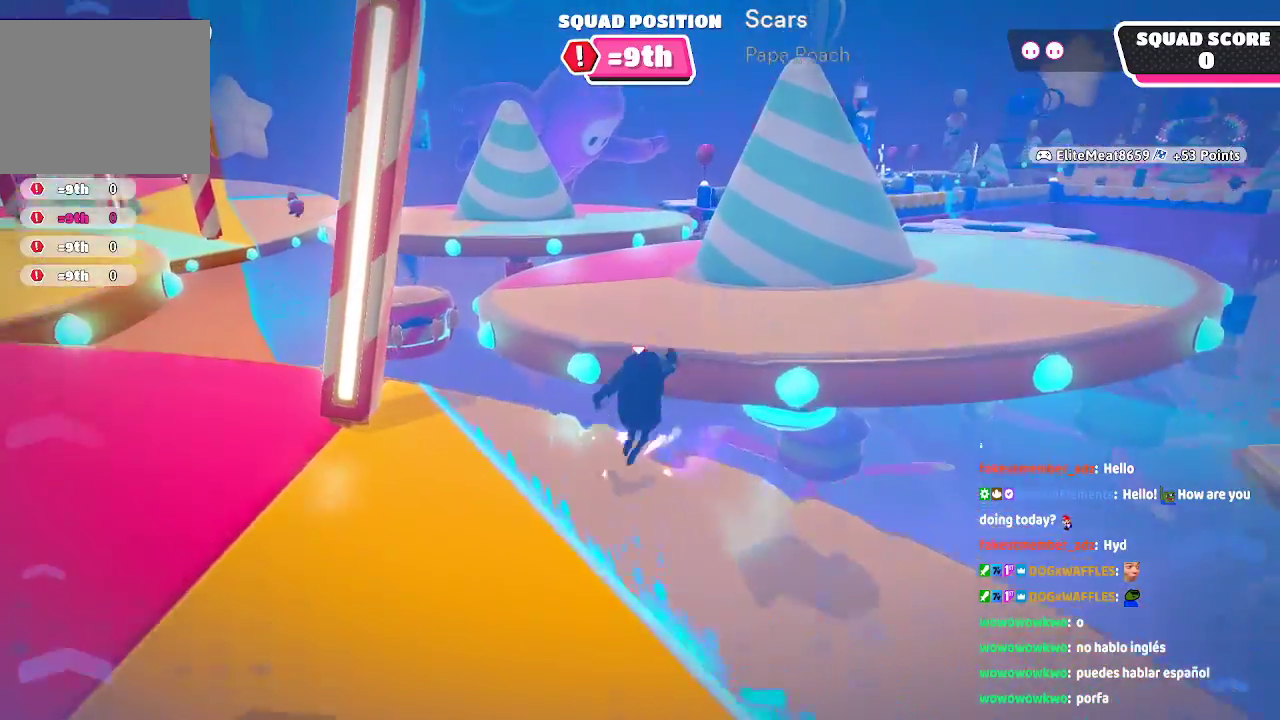
{"dt_ms": 500, "buttons": [], "left_stick": "up", "right_stick": "center"}